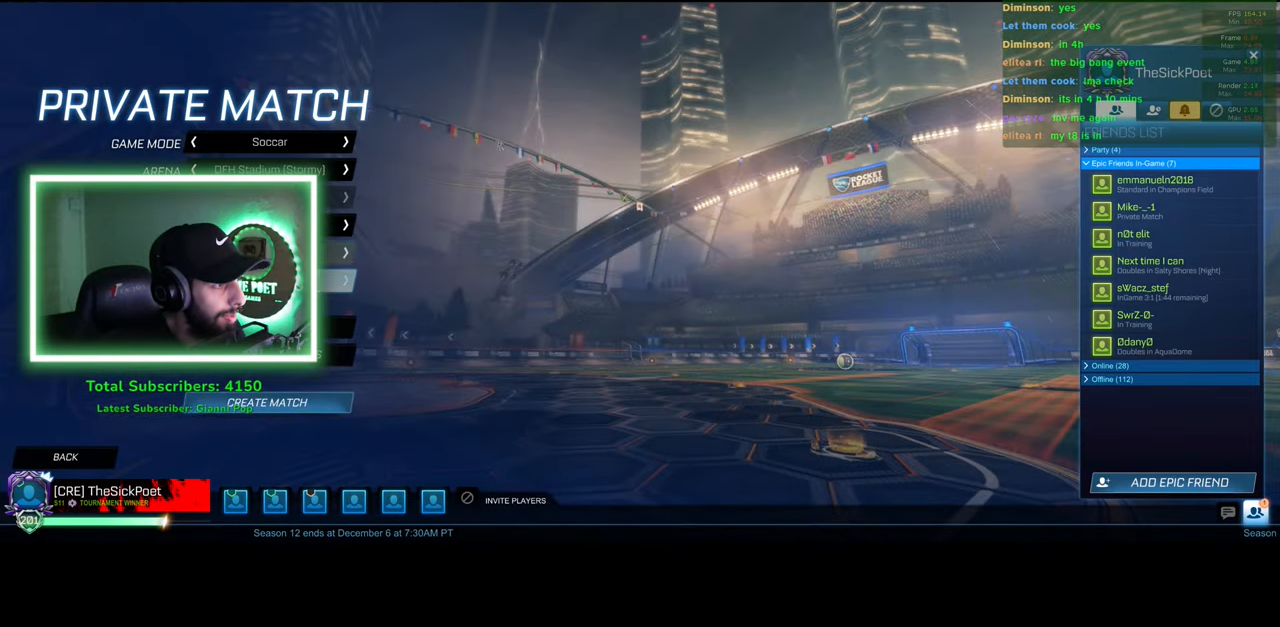
Gameplay with keyboard and mouse; each line is a JSON object with the keys and mouse buttons held at the frame after it. "events" lists presses ("down") and releases ("up") of "a", "ctrl", "d", "e", "q", "s", "shift", "space", "w", "mouse_left", "mouse_wheel", "mouse_right", "mouse_mb4" and "mouse_mb5" between this image and that frame as [ms after this image, input, new state], when the widget could be followed in between. "mouse_left", "mouse_wheel", "mouse_right", "mouse_mb4", "mouse_mb5" = the "left", "wheel", "right", "mb4", "mb5" buttons of the "mouse" list. No other keys are recorded. "wheel" means that the mouse wheel is clicked or scrolled. Mouse movement is not recorded.
{"keys": [], "mouse": [], "events": []}
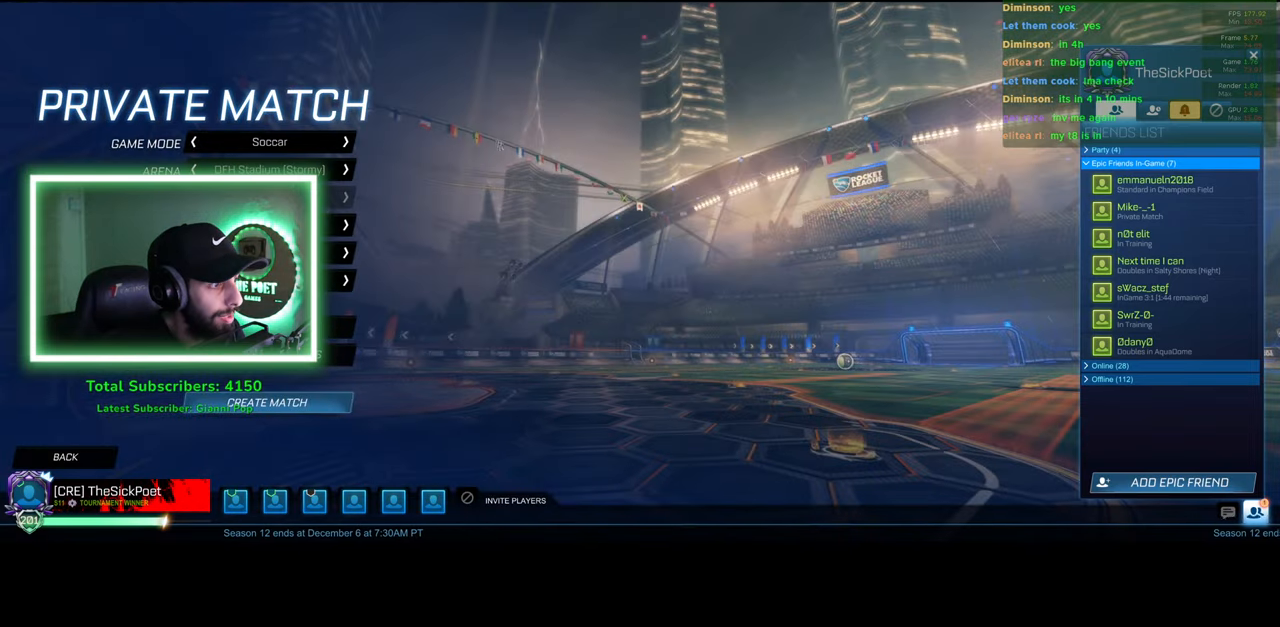
{"keys": [], "mouse": [], "events": []}
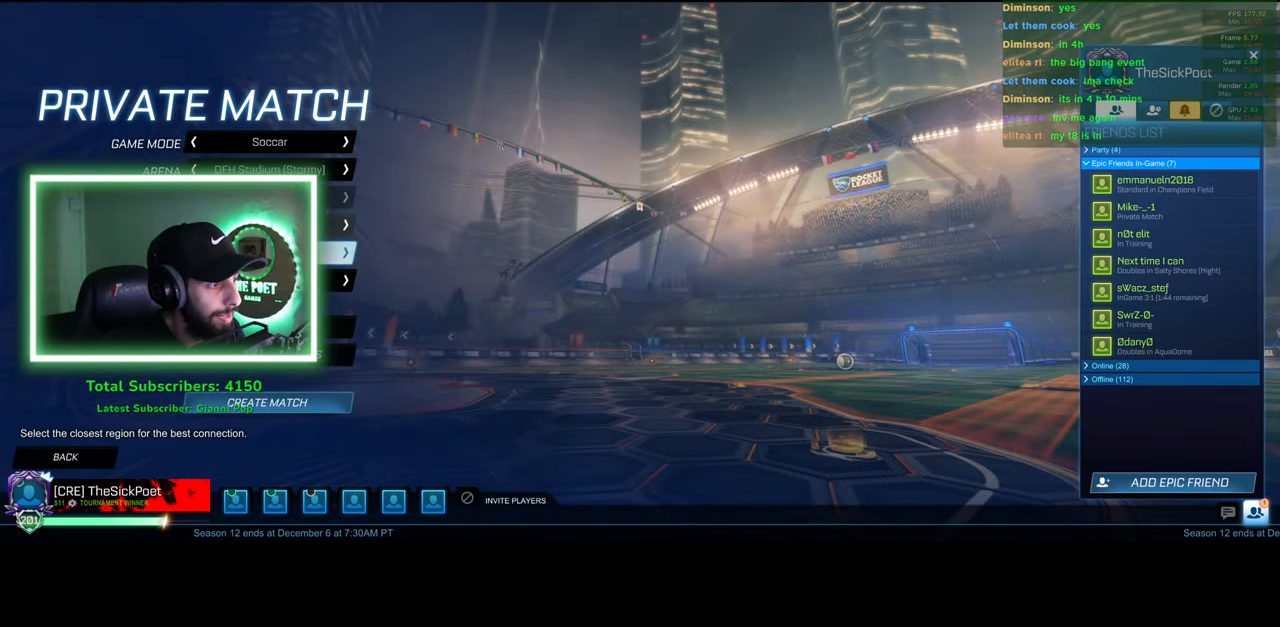
{"keys": [], "mouse": [], "events": []}
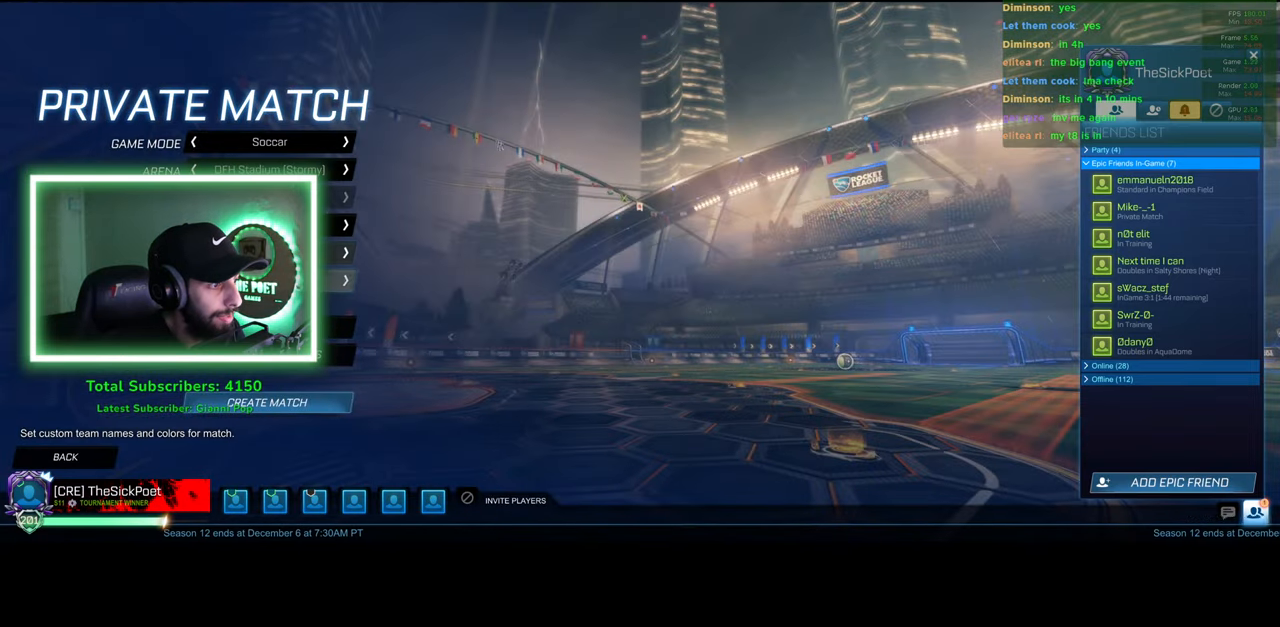
{"keys": [], "mouse": [], "events": []}
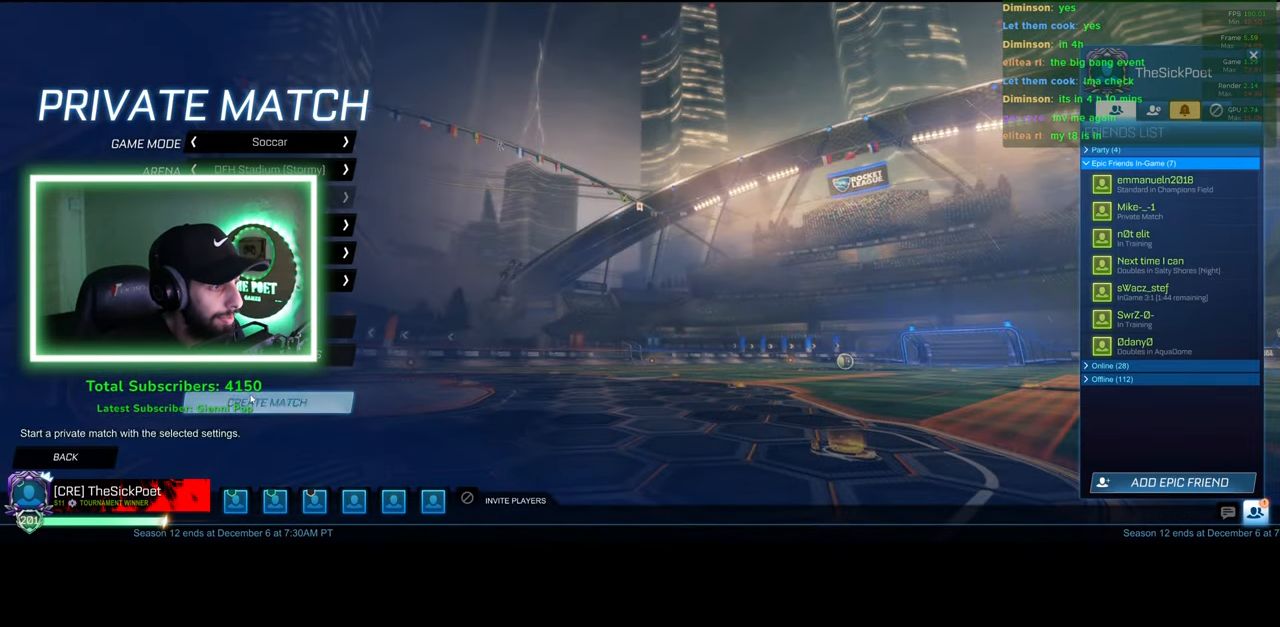
{"keys": [], "mouse": [], "events": [[450, "mouse_left", "down"], [500, "mouse_left", "up"]]}
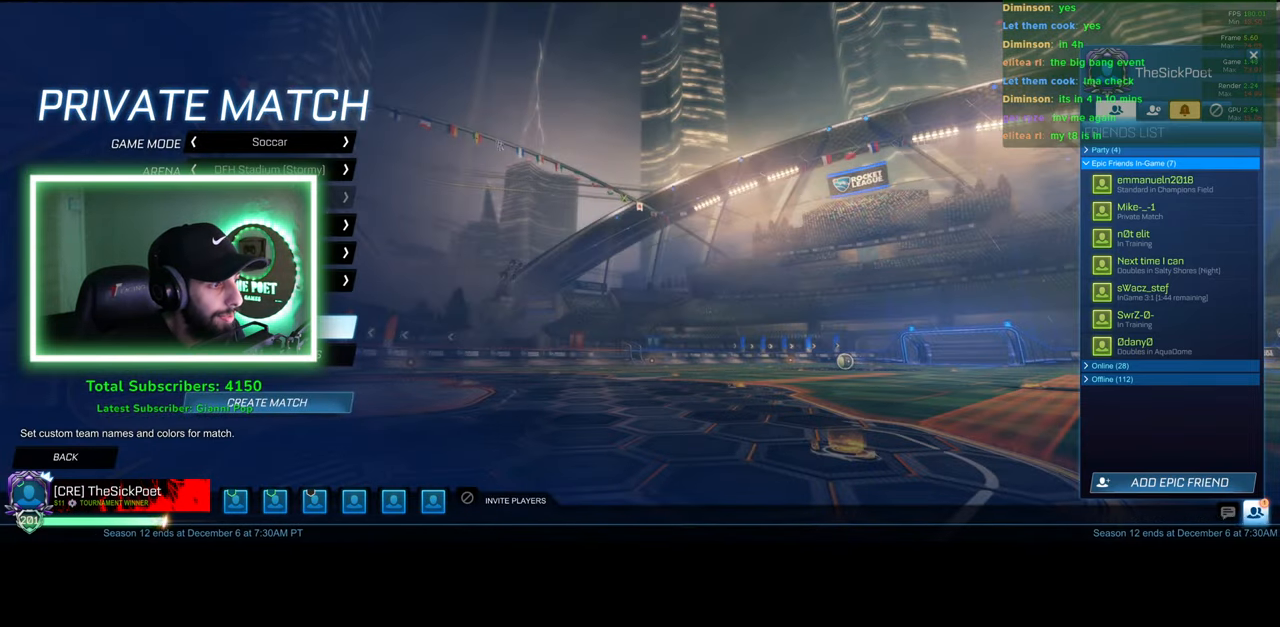
{"keys": [], "mouse": [], "events": []}
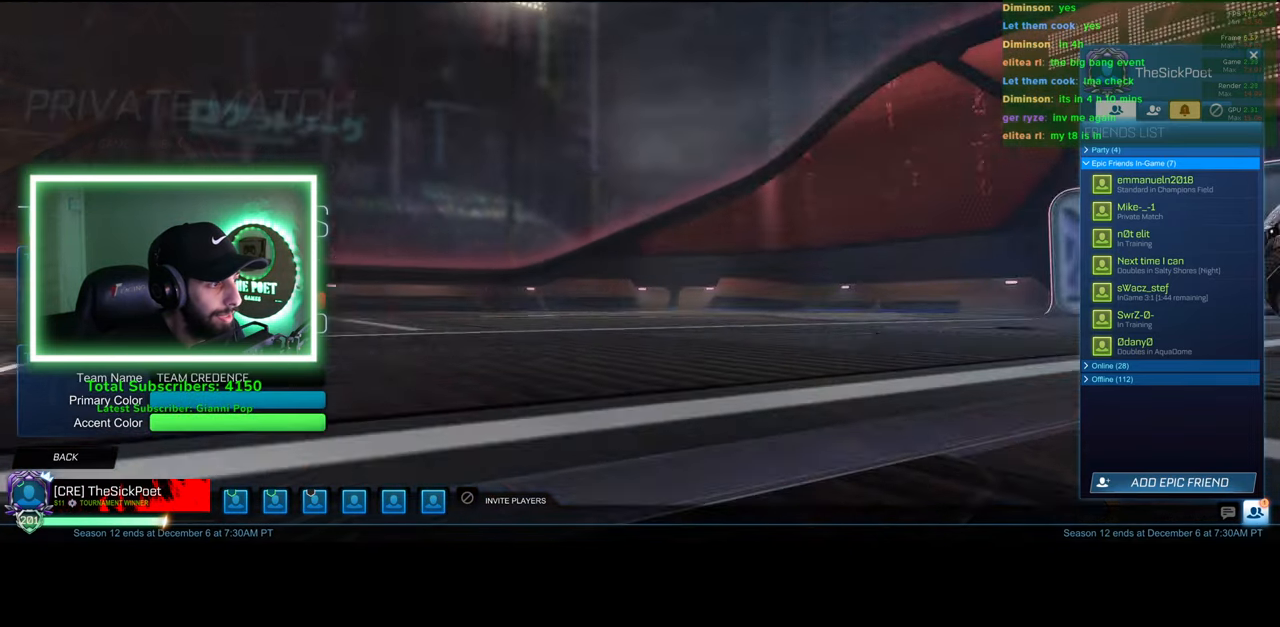
{"keys": [], "mouse": ["left"], "events": [[350, "mouse_left", "down"], [433, "mouse_left", "up"], [500, "mouse_left", "down"]]}
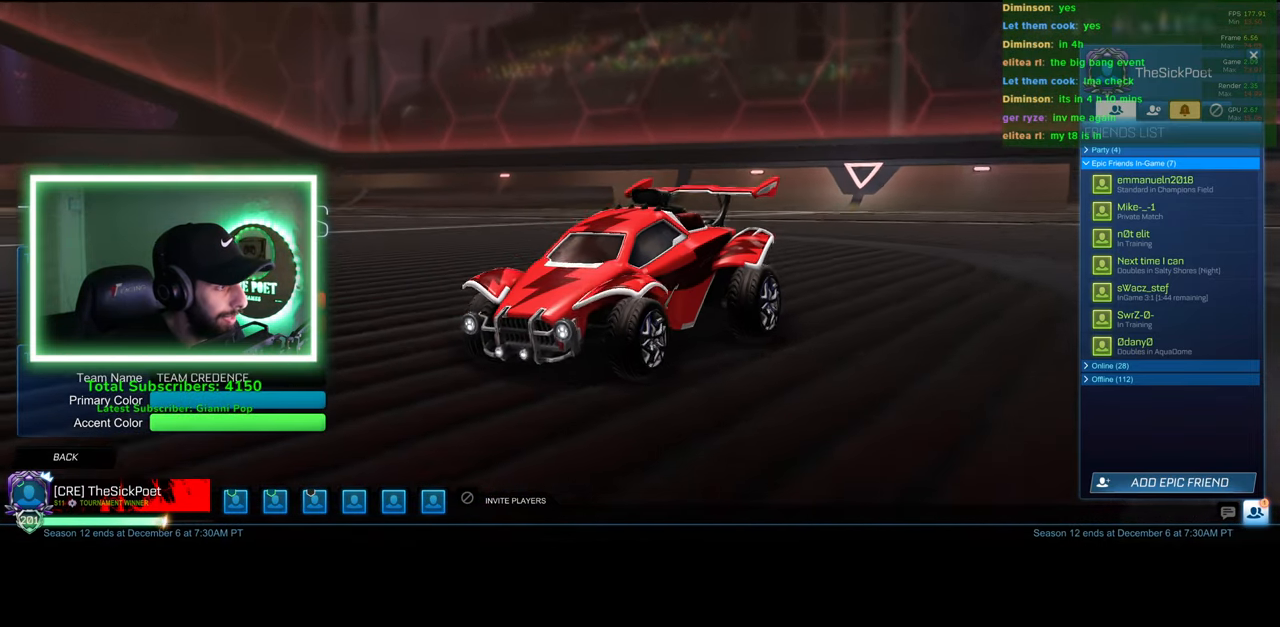
{"keys": [], "mouse": [], "events": [[83, "mouse_left", "up"]]}
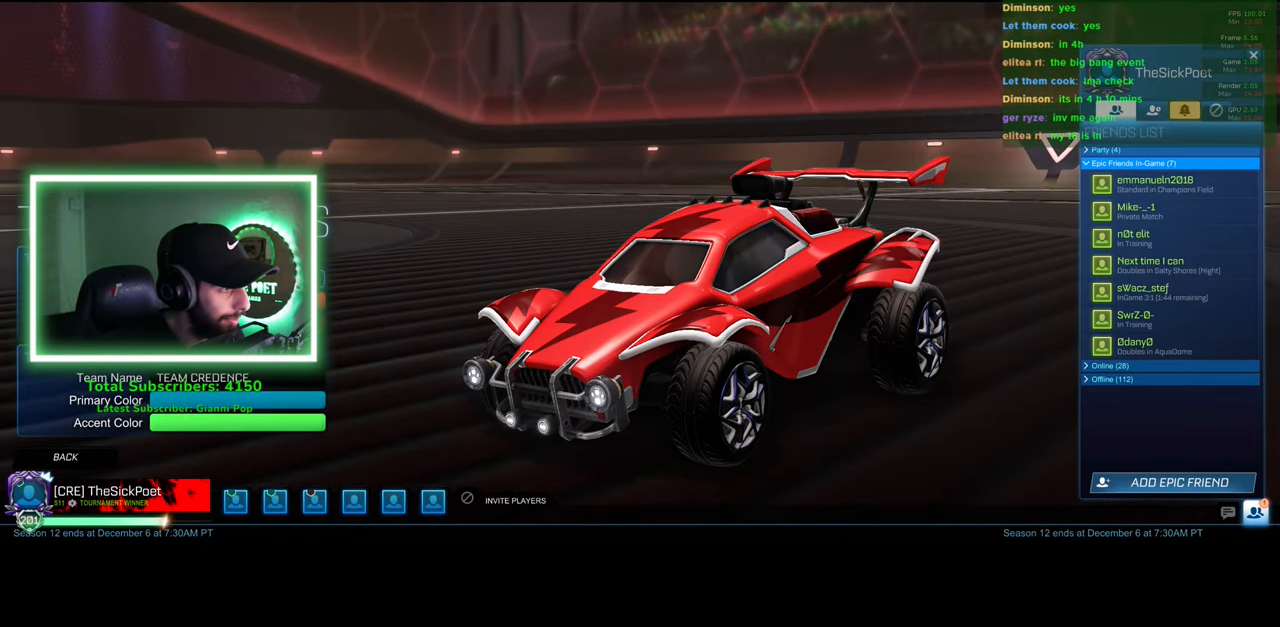
{"keys": [], "mouse": [], "events": []}
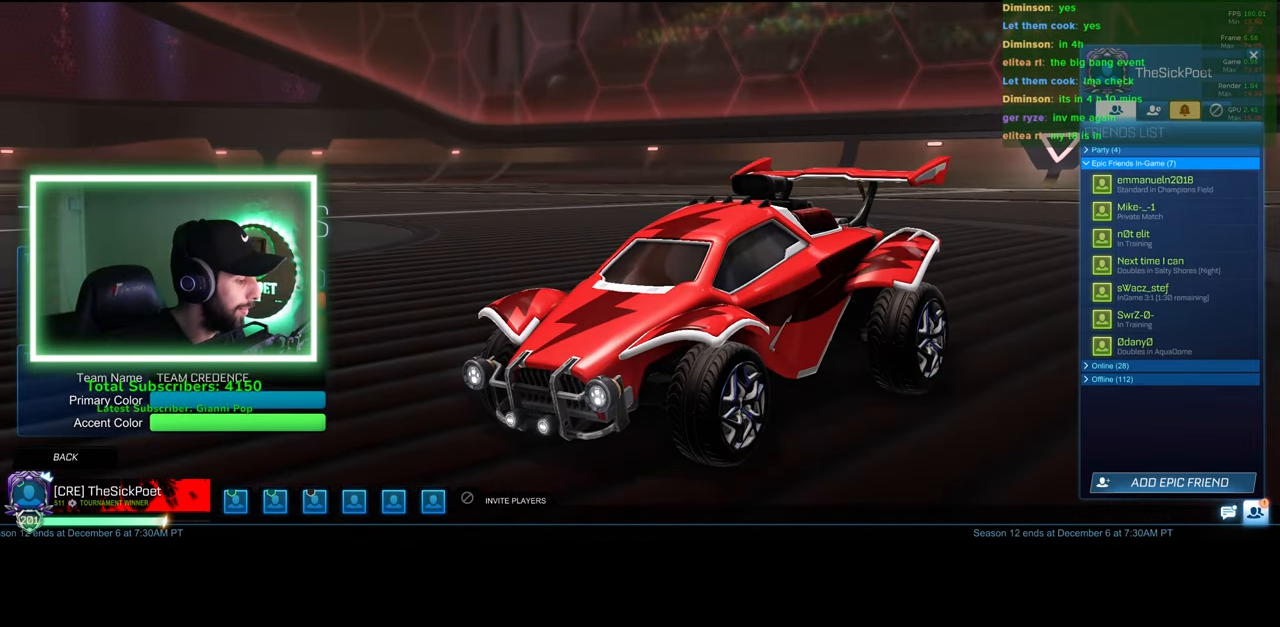
{"keys": ["shift"], "mouse": [], "events": [[233, "shift", "down"]]}
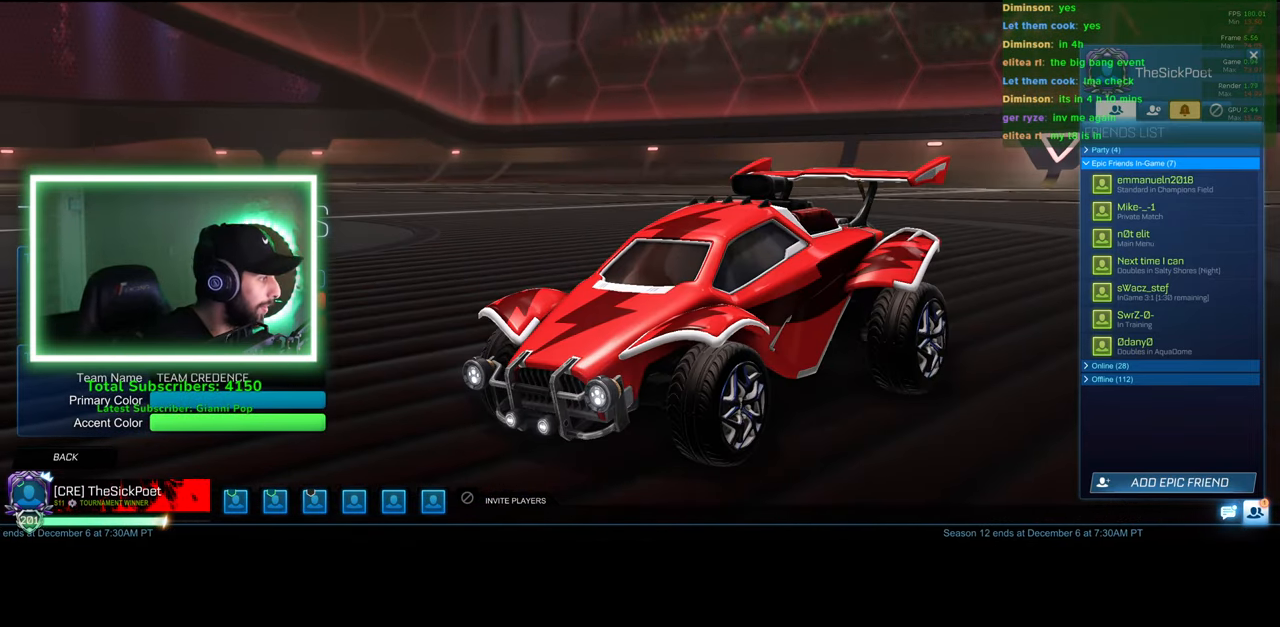
{"keys": [], "mouse": [], "events": [[366, "shift", "up"]]}
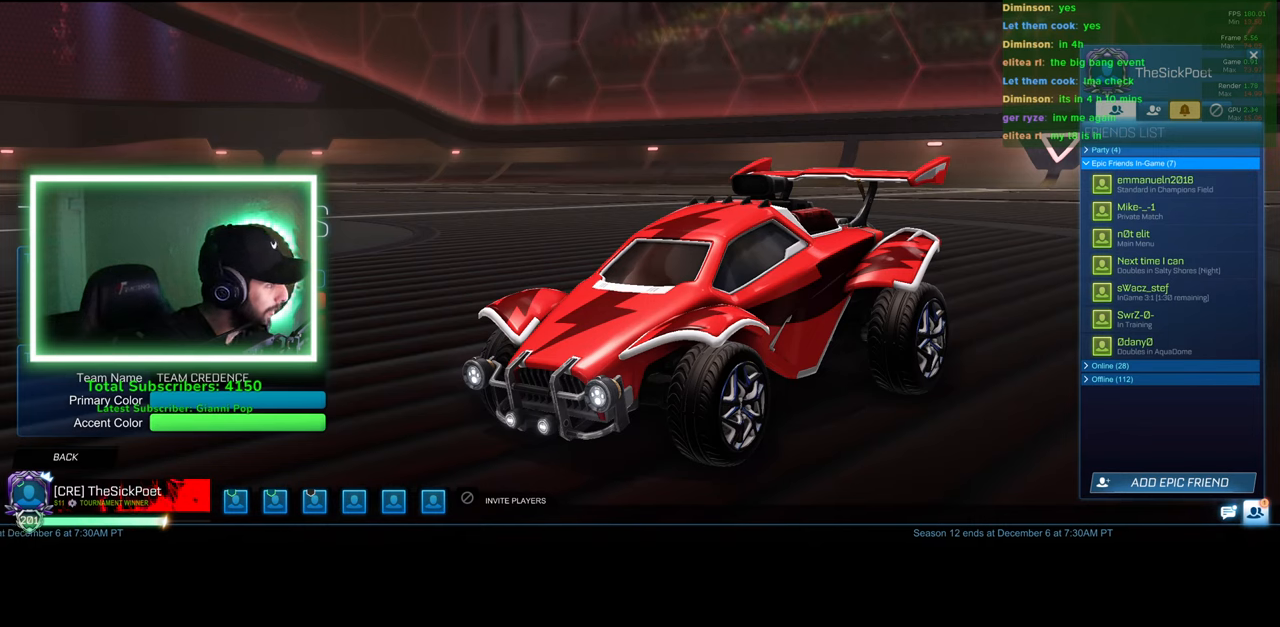
{"keys": [], "mouse": [], "events": []}
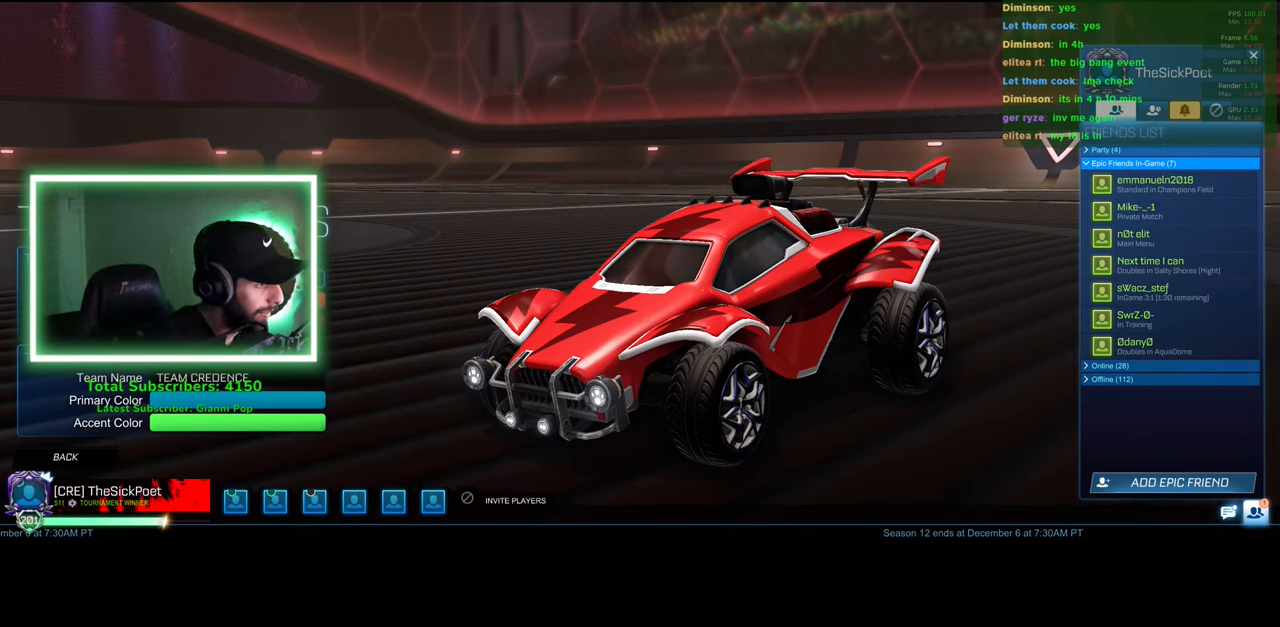
{"keys": [], "mouse": [], "events": []}
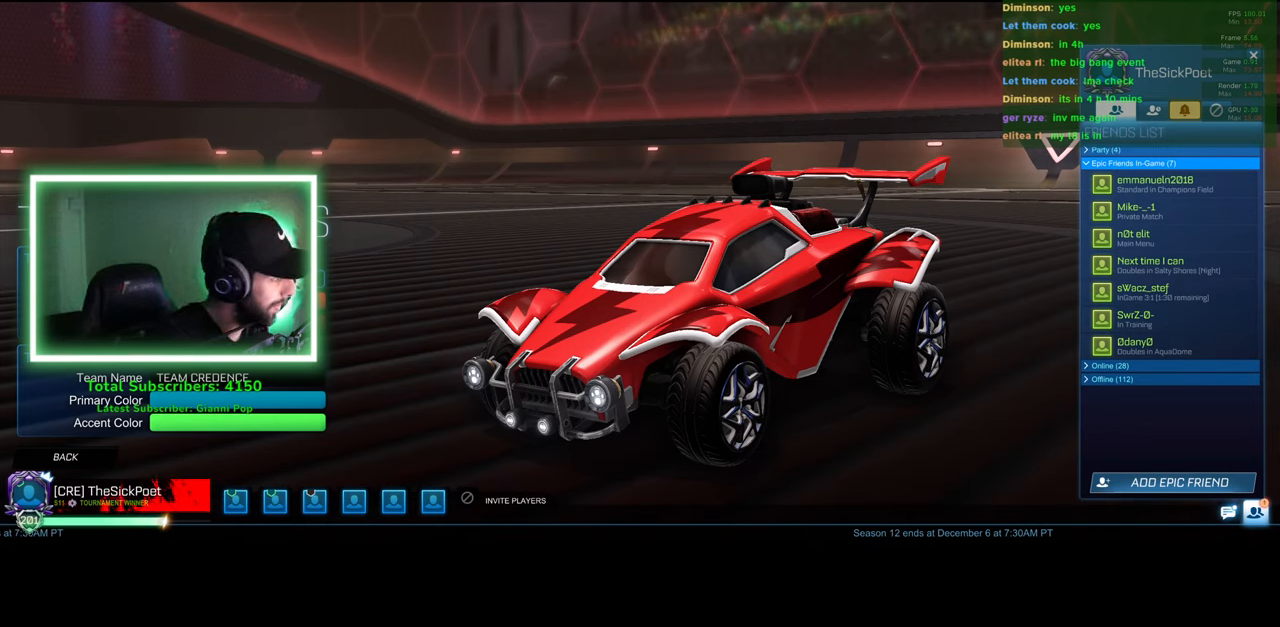
{"keys": [], "mouse": [], "events": []}
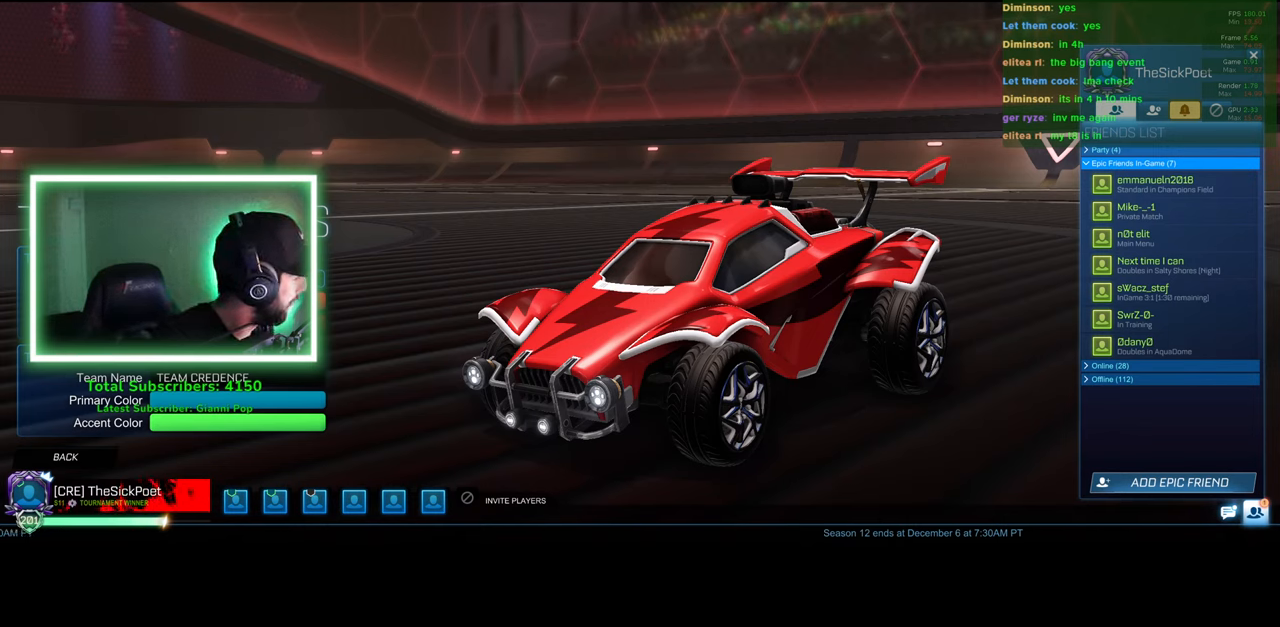
{"keys": [], "mouse": [], "events": []}
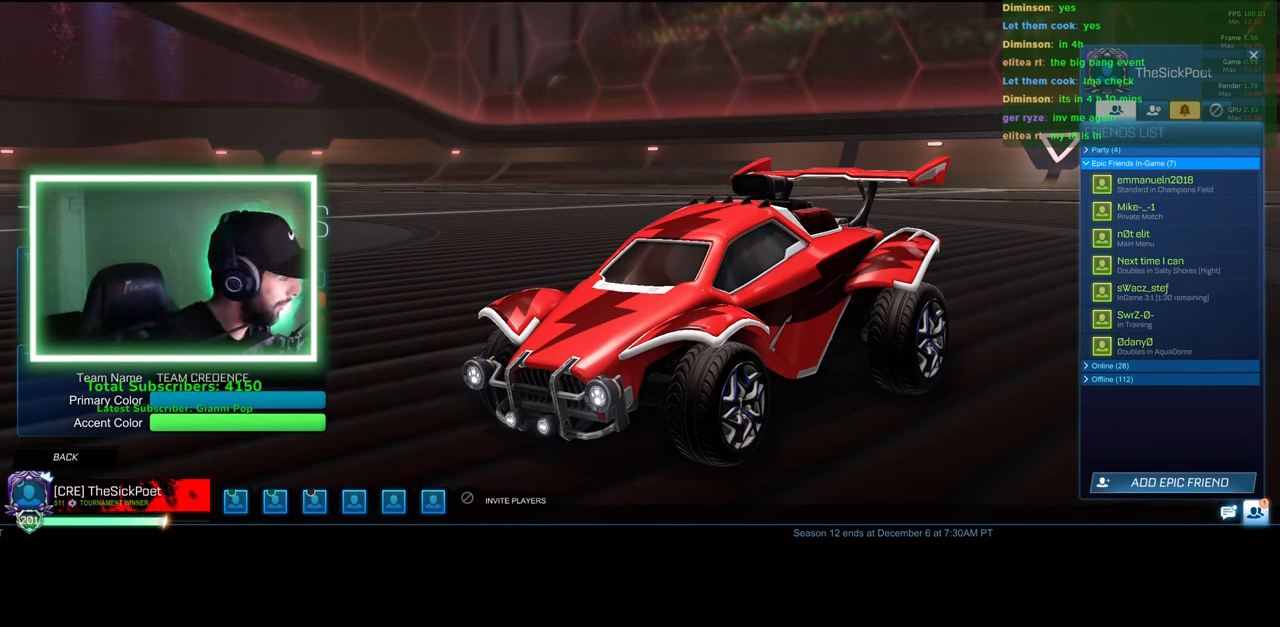
{"keys": ["shift"], "mouse": [], "events": [[500, "shift", "down"]]}
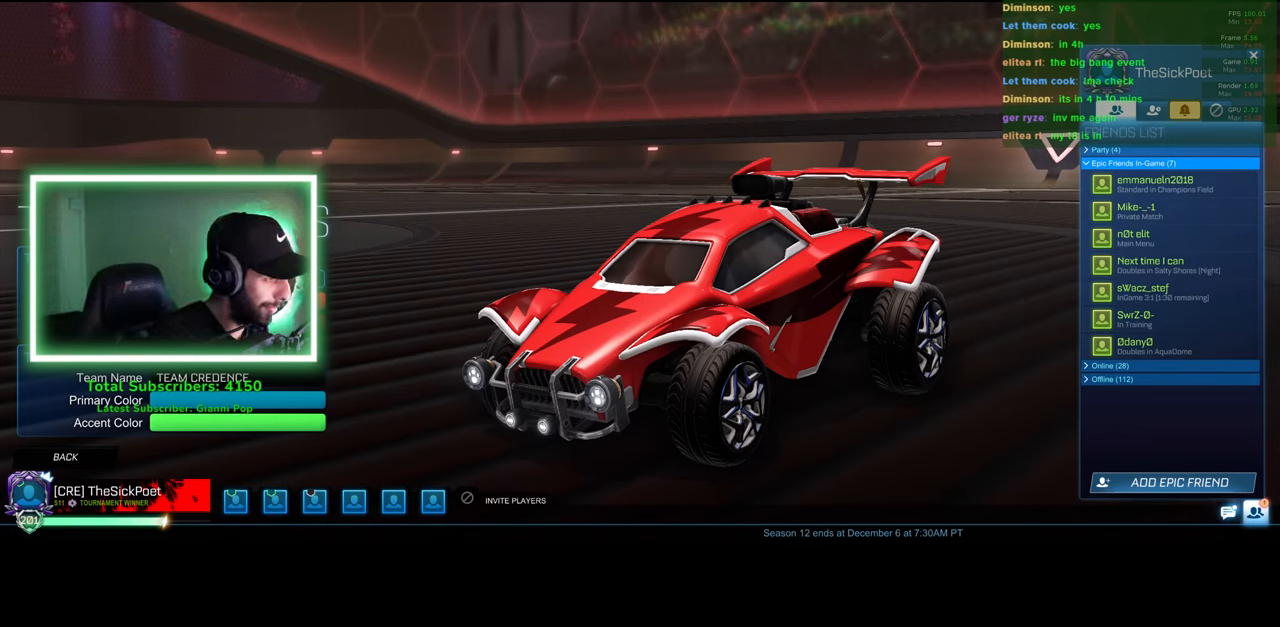
{"keys": [], "mouse": [], "events": [[433, "shift", "up"]]}
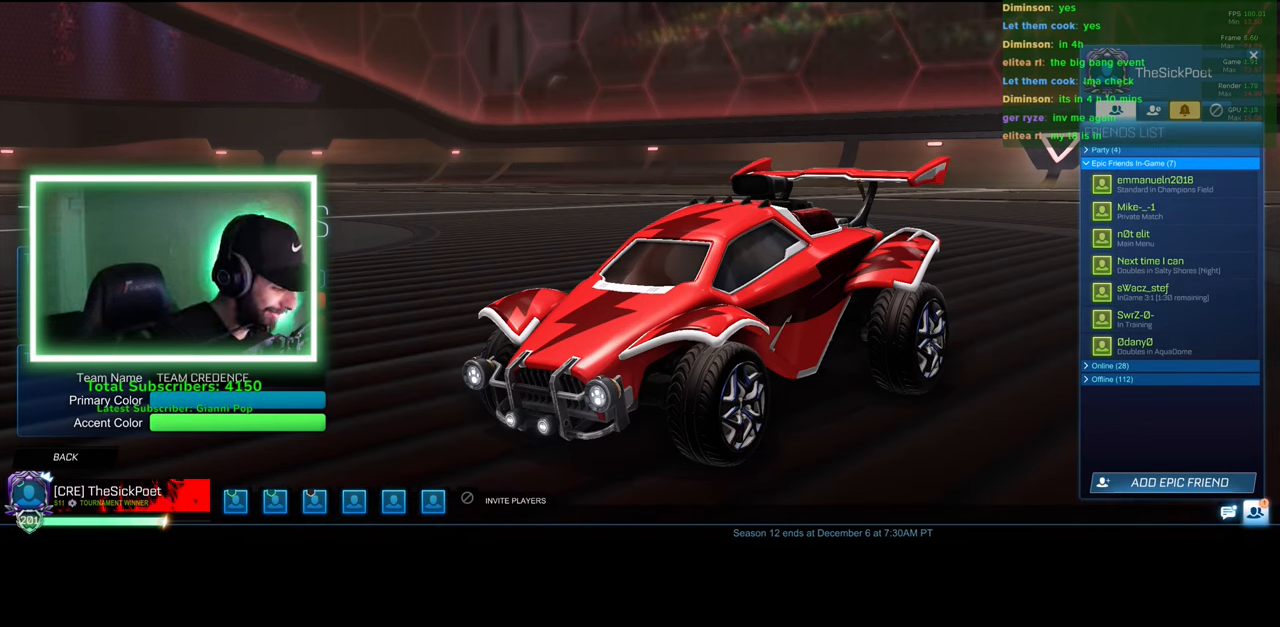
{"keys": ["e"], "mouse": [], "events": [[500, "e", "down"]]}
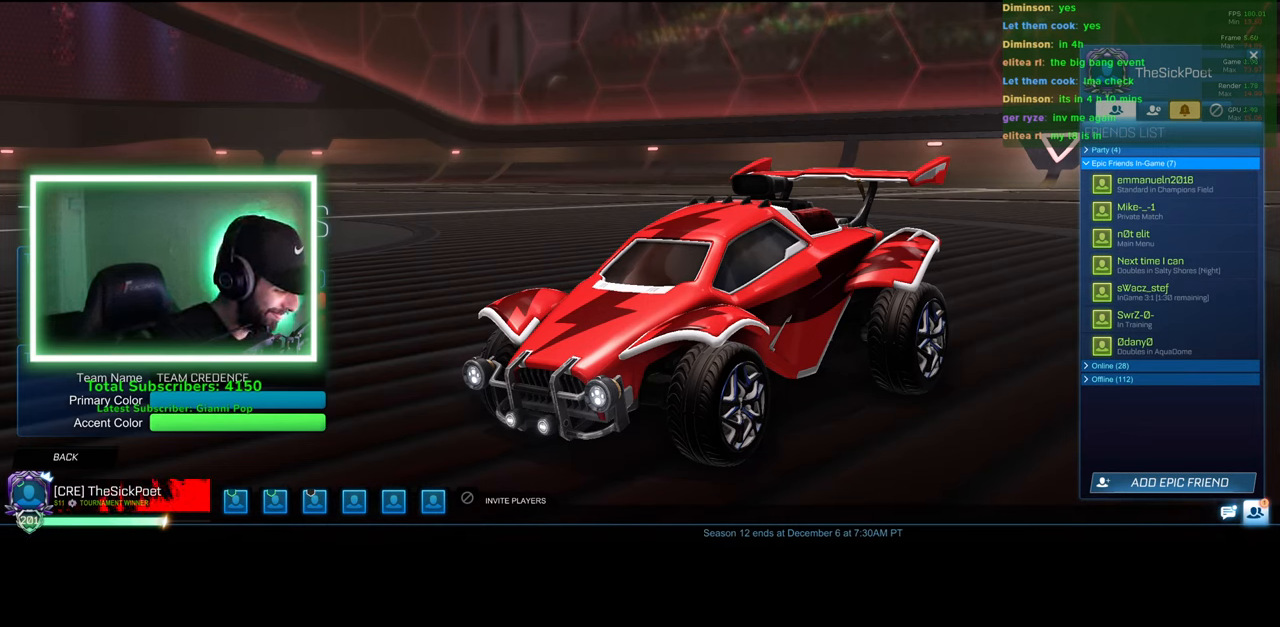
{"keys": [], "mouse": [], "events": [[133, "e", "up"]]}
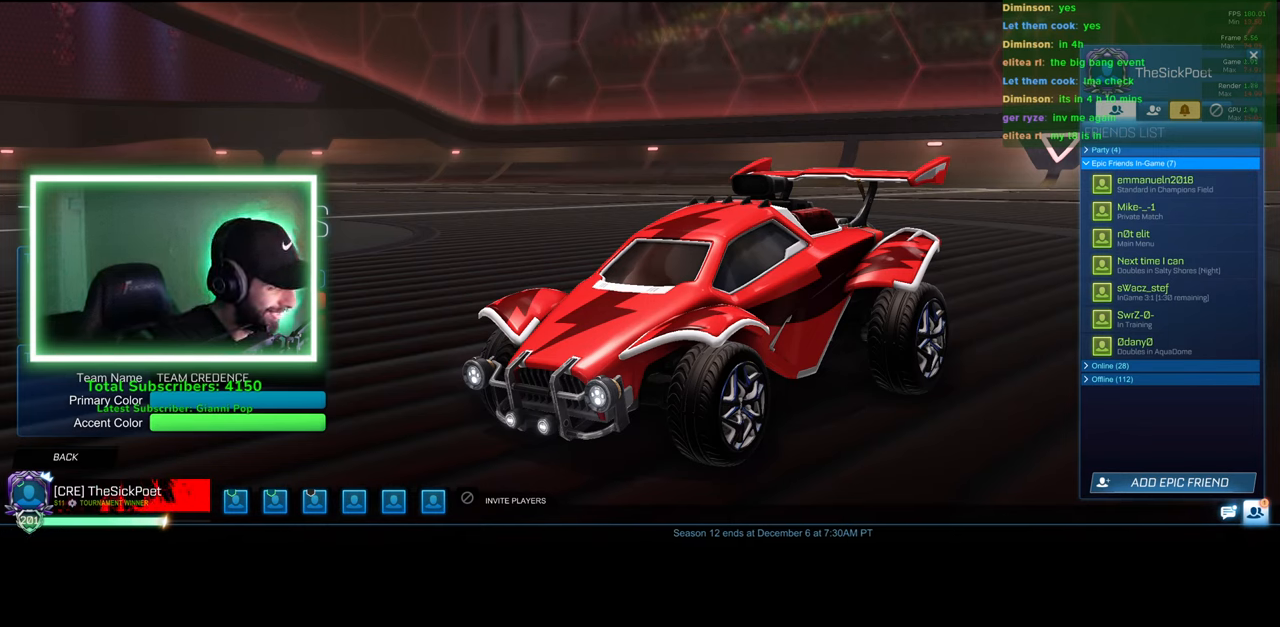
{"keys": [], "mouse": [], "events": []}
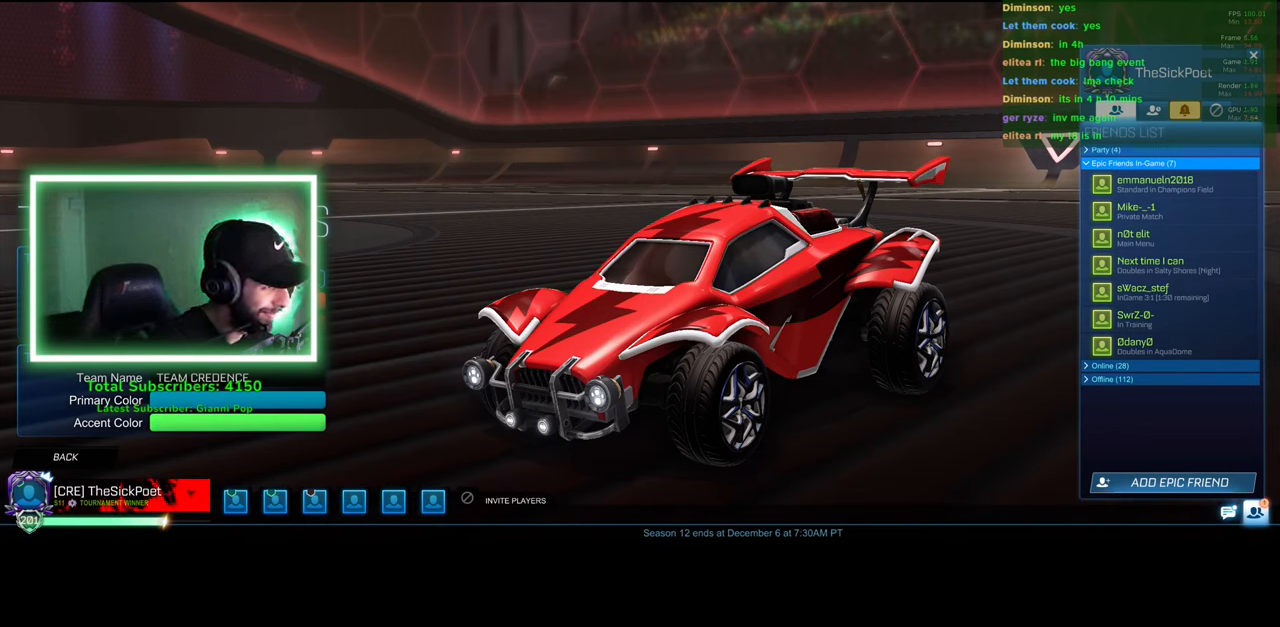
{"keys": [], "mouse": [], "events": []}
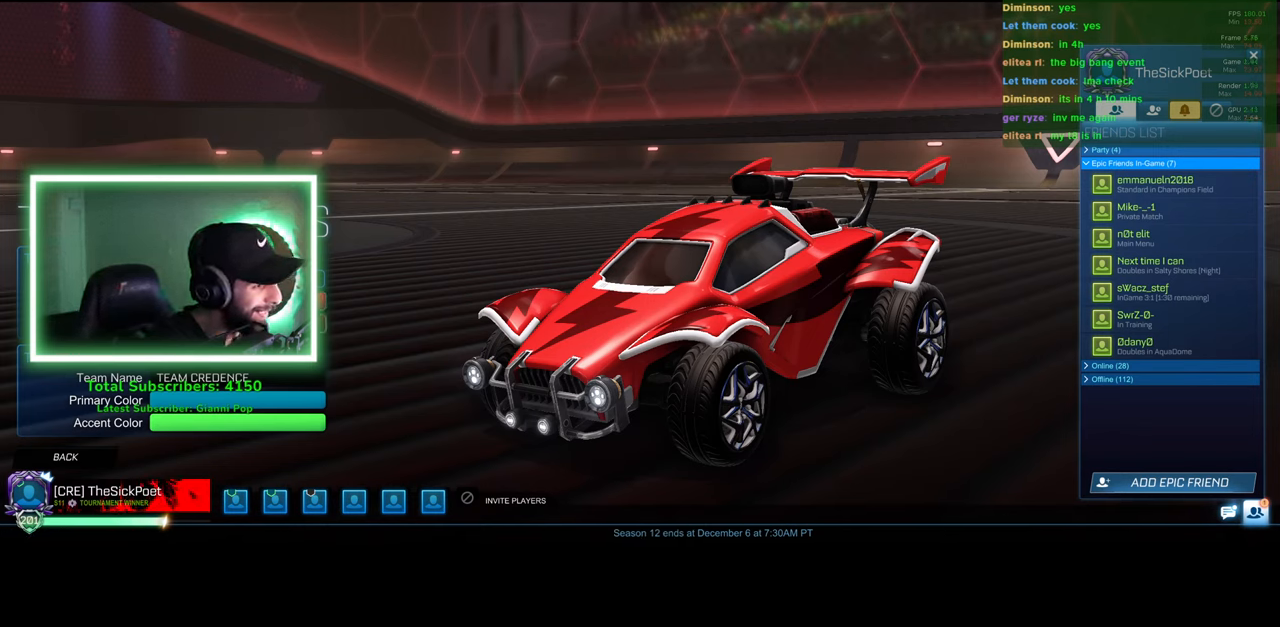
{"keys": [], "mouse": [], "events": [[50, "mouse_left", "down"], [116, "mouse_left", "up"], [183, "mouse_left", "down"], [250, "mouse_left", "up"]]}
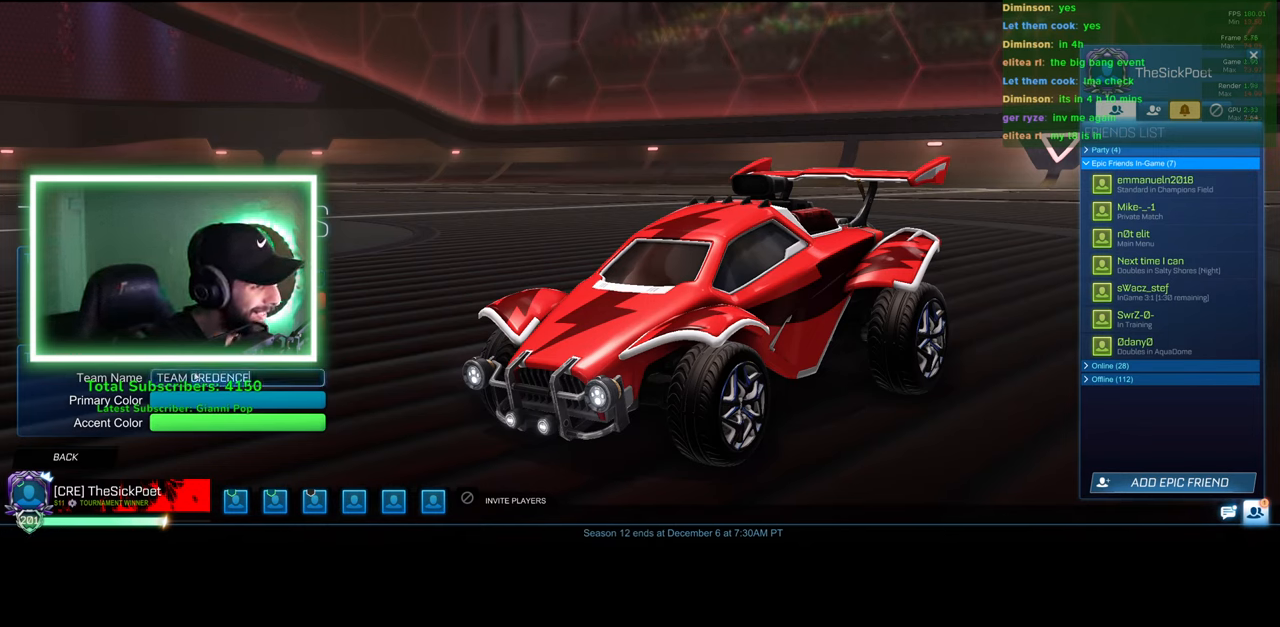
{"keys": [], "mouse": [], "events": [[33, "mouse_left", "down"], [133, "mouse_left", "up"]]}
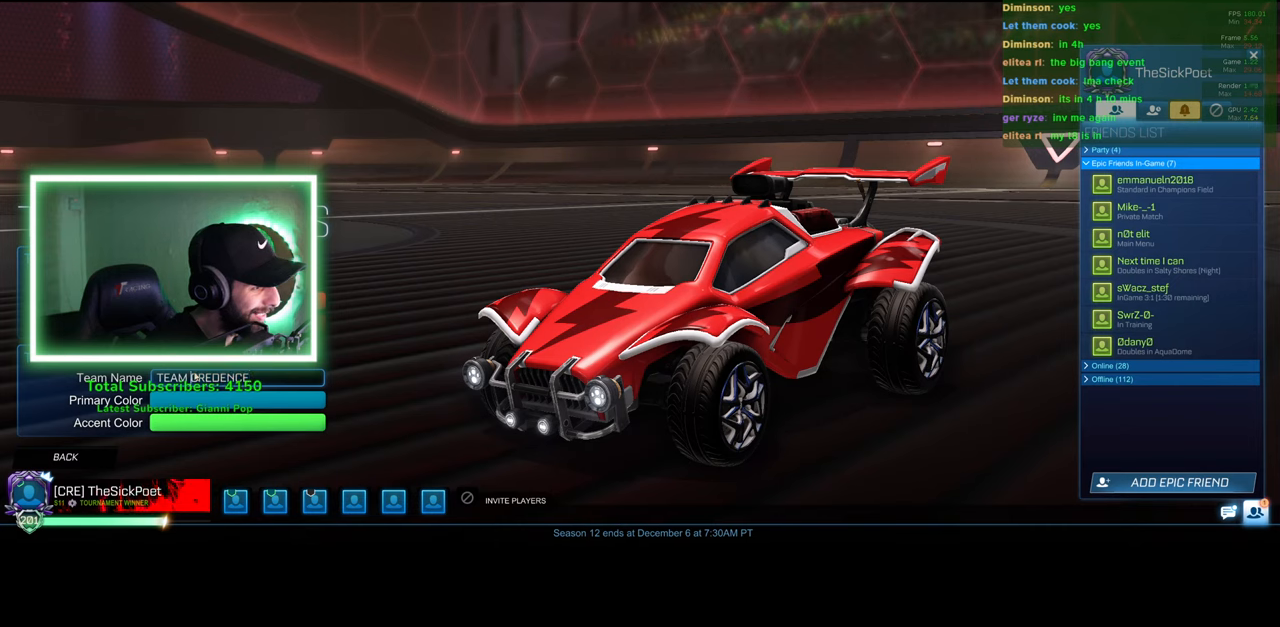
{"keys": [], "mouse": [], "events": [[66, "ctrl", "down"], [150, "a", "down"], [300, "a", "up"], [300, "ctrl", "up"]]}
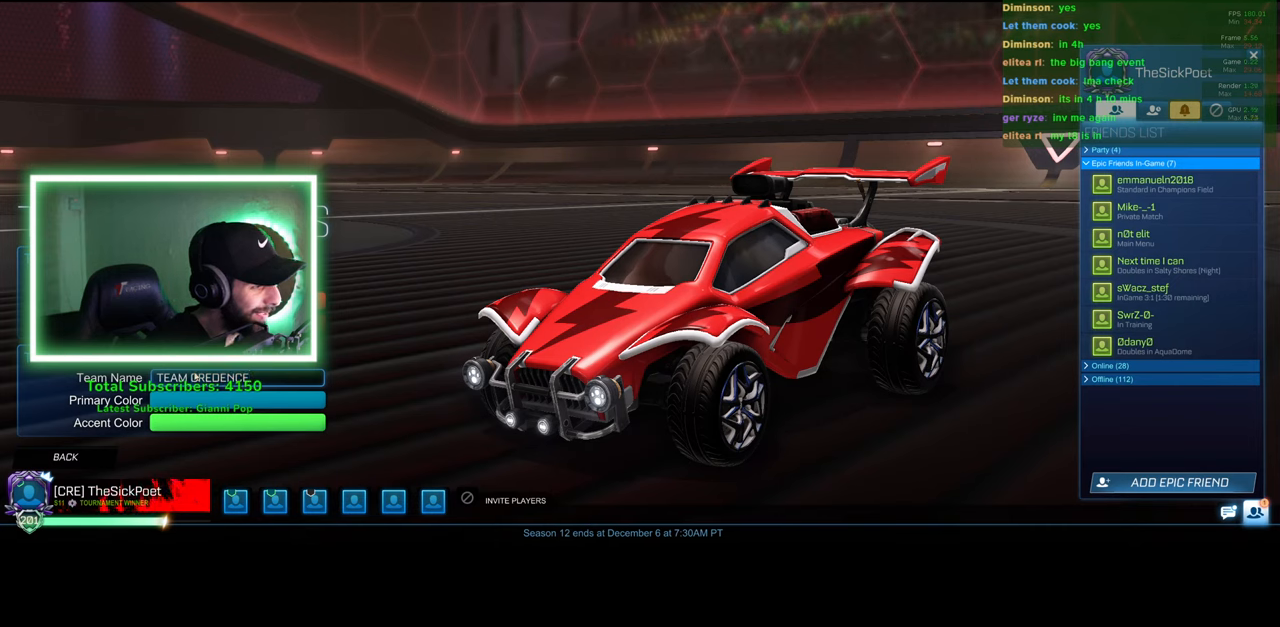
{"keys": [], "mouse": [], "events": []}
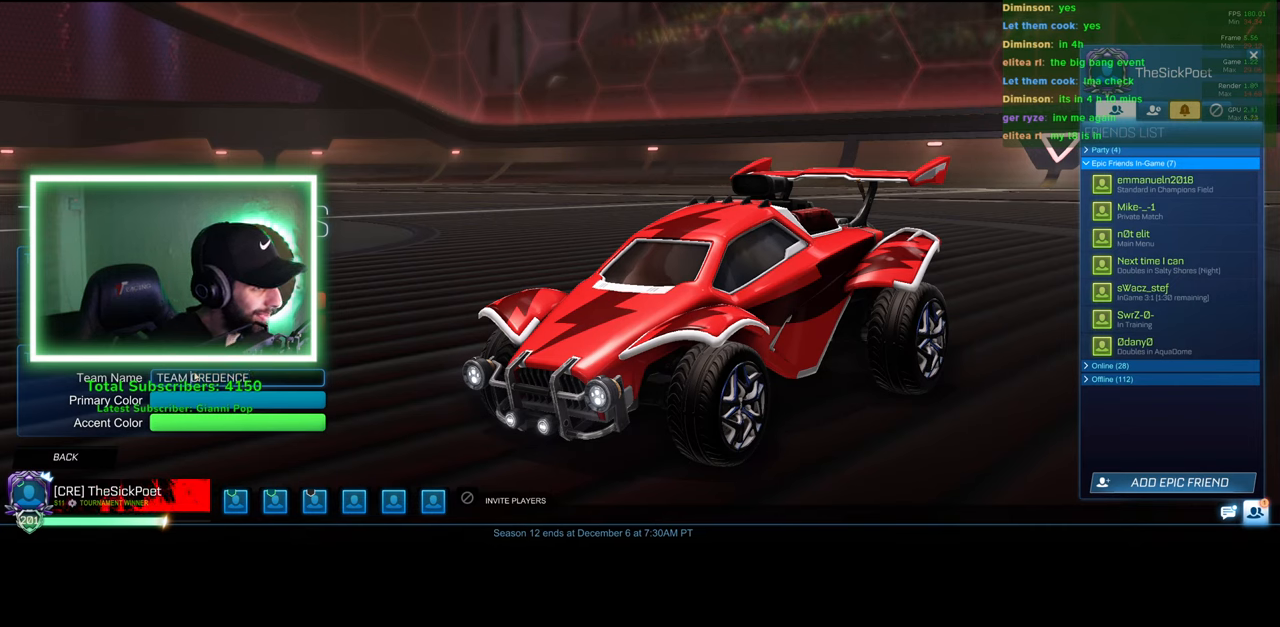
{"keys": [], "mouse": [], "events": []}
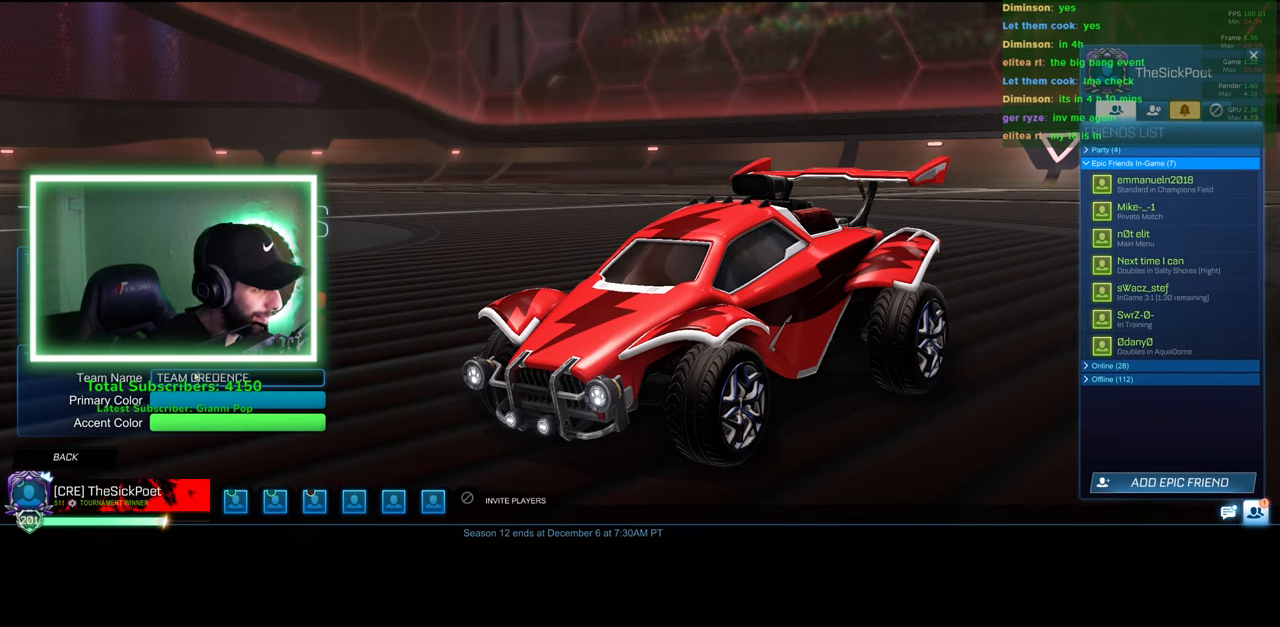
{"keys": [], "mouse": ["left"], "events": [[283, "mouse_left", "down"]]}